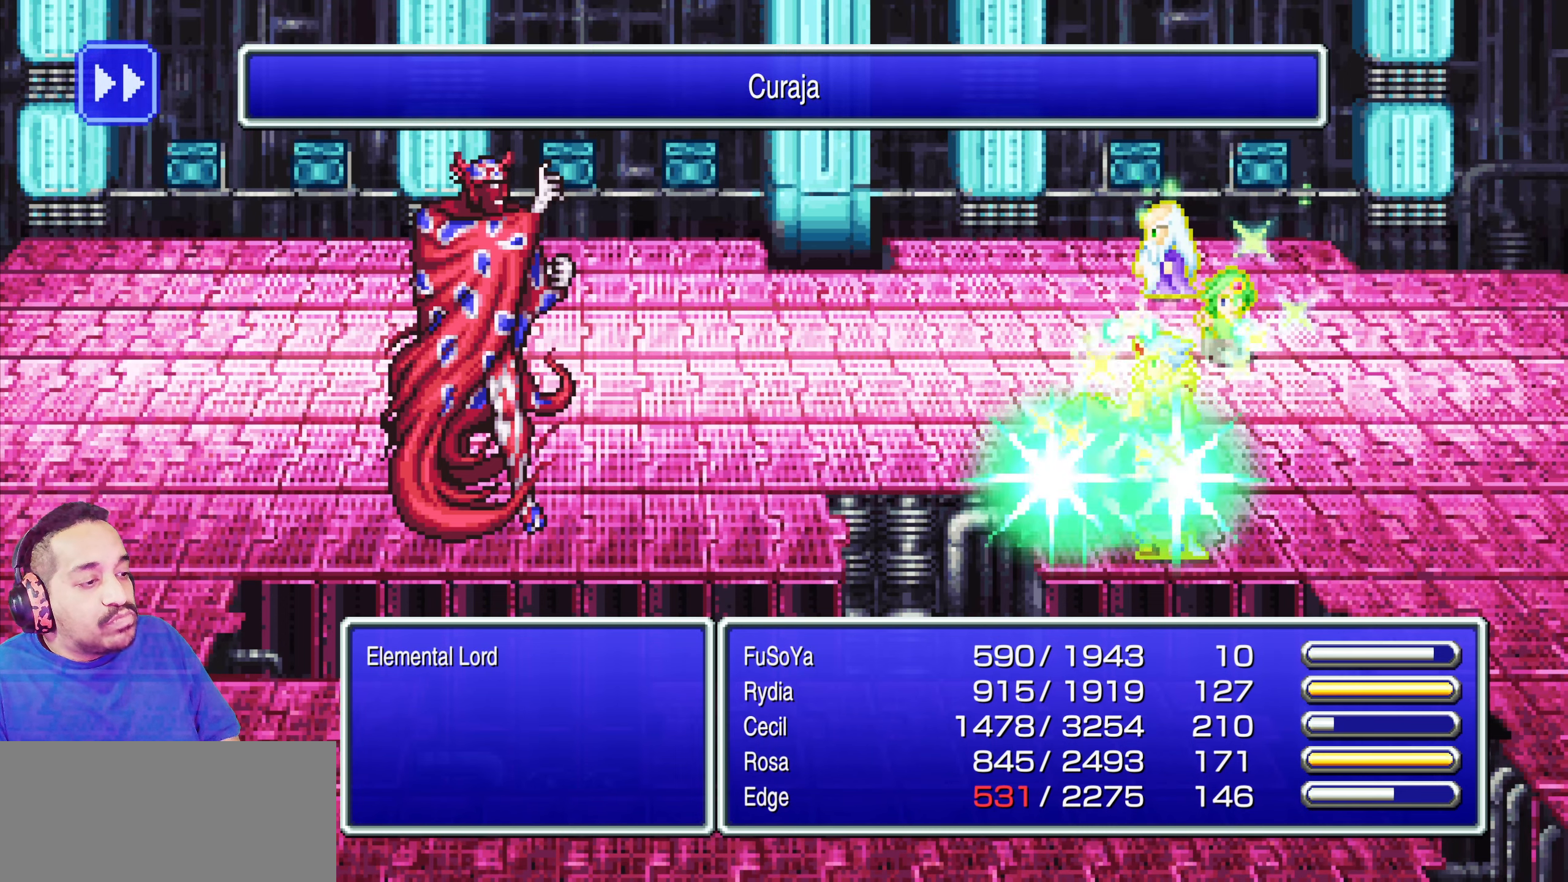
Gameplay with a controller (PlayStation layout); each line is a JSON object with the inputs held at the frame after it. "events" lists button and stick changes between this image and that frame as [ms after this image, input, new state], when the widget could be followed in between. Not read: L3 R3 right_stick.
{"buttons": [], "left_stick": "center", "events": []}
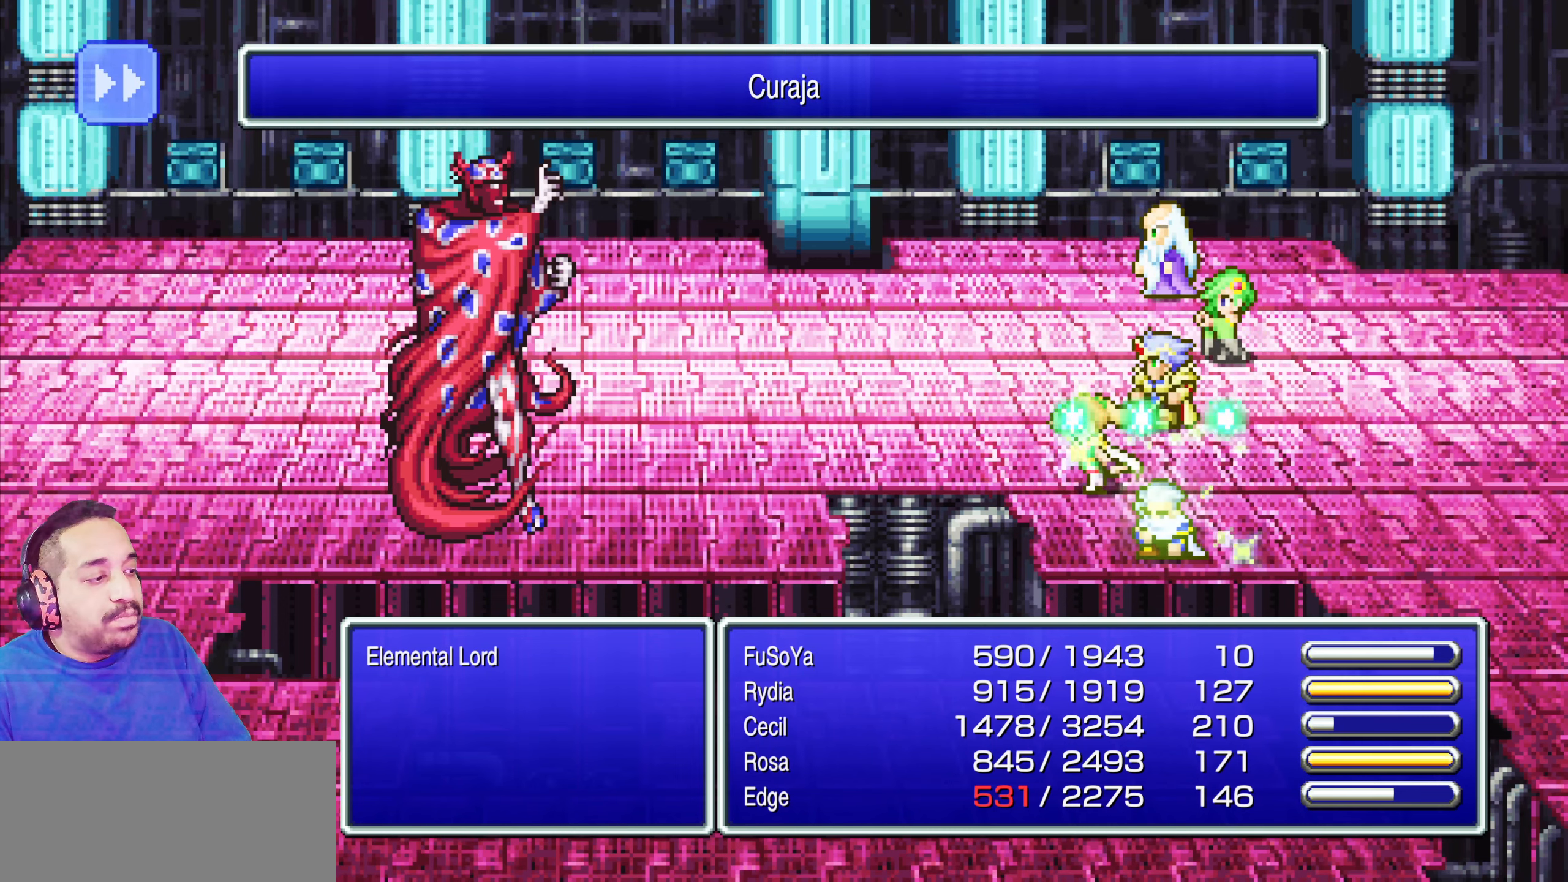
{"buttons": [], "left_stick": "center", "events": [[66, "TRIANGLE", "down"], [166, "TRIANGLE", "up"]]}
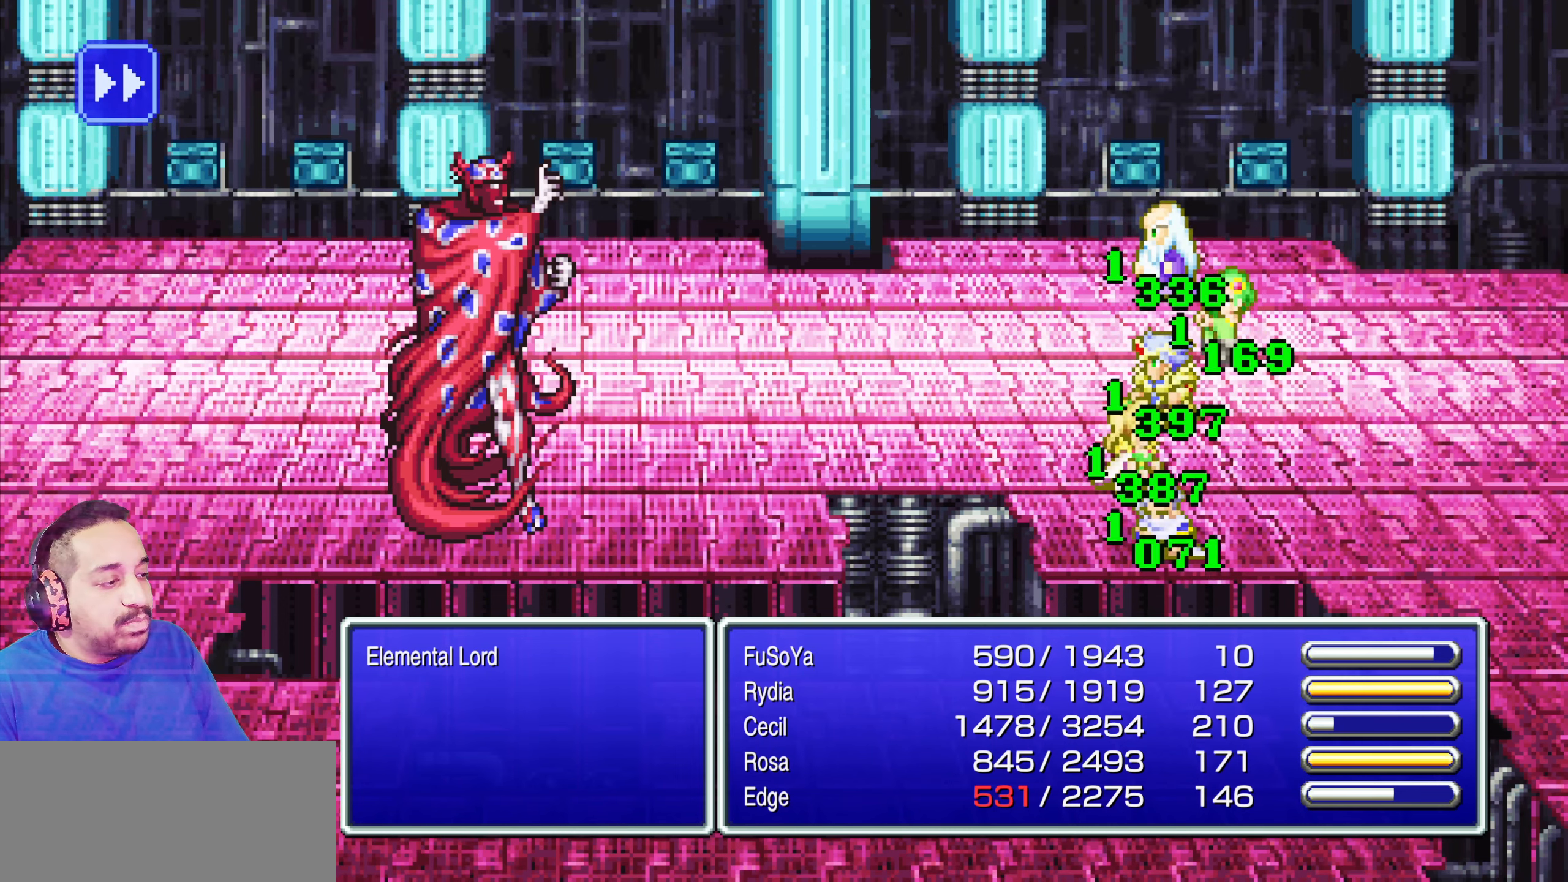
{"buttons": [], "left_stick": "center", "events": []}
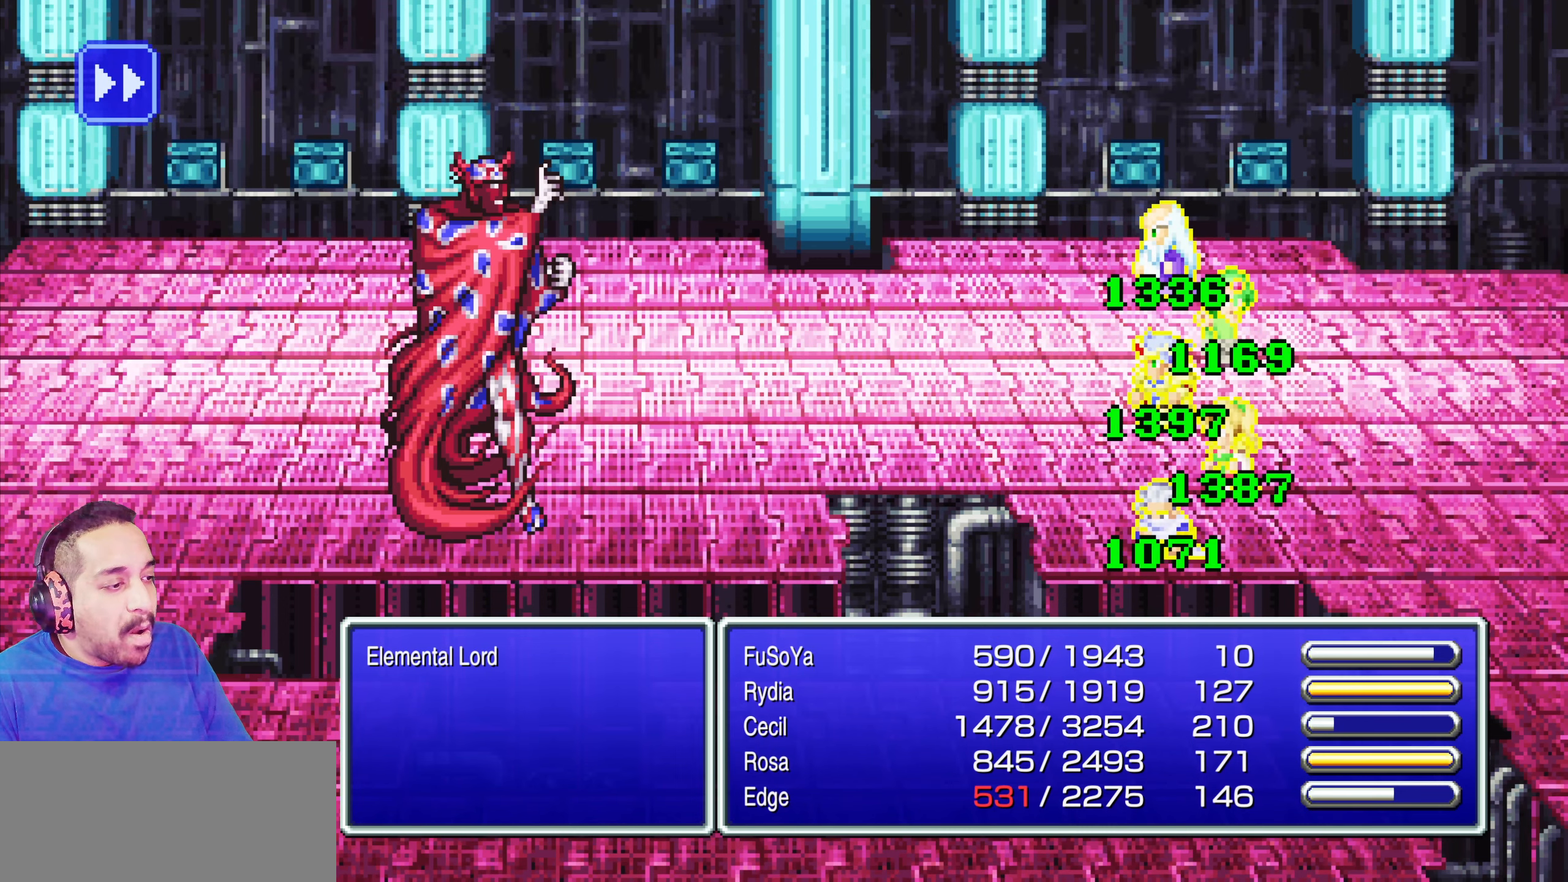
{"buttons": [], "left_stick": "center", "events": [[316, "DPAD_DOWN", "down"], [416, "DPAD_DOWN", "up"]]}
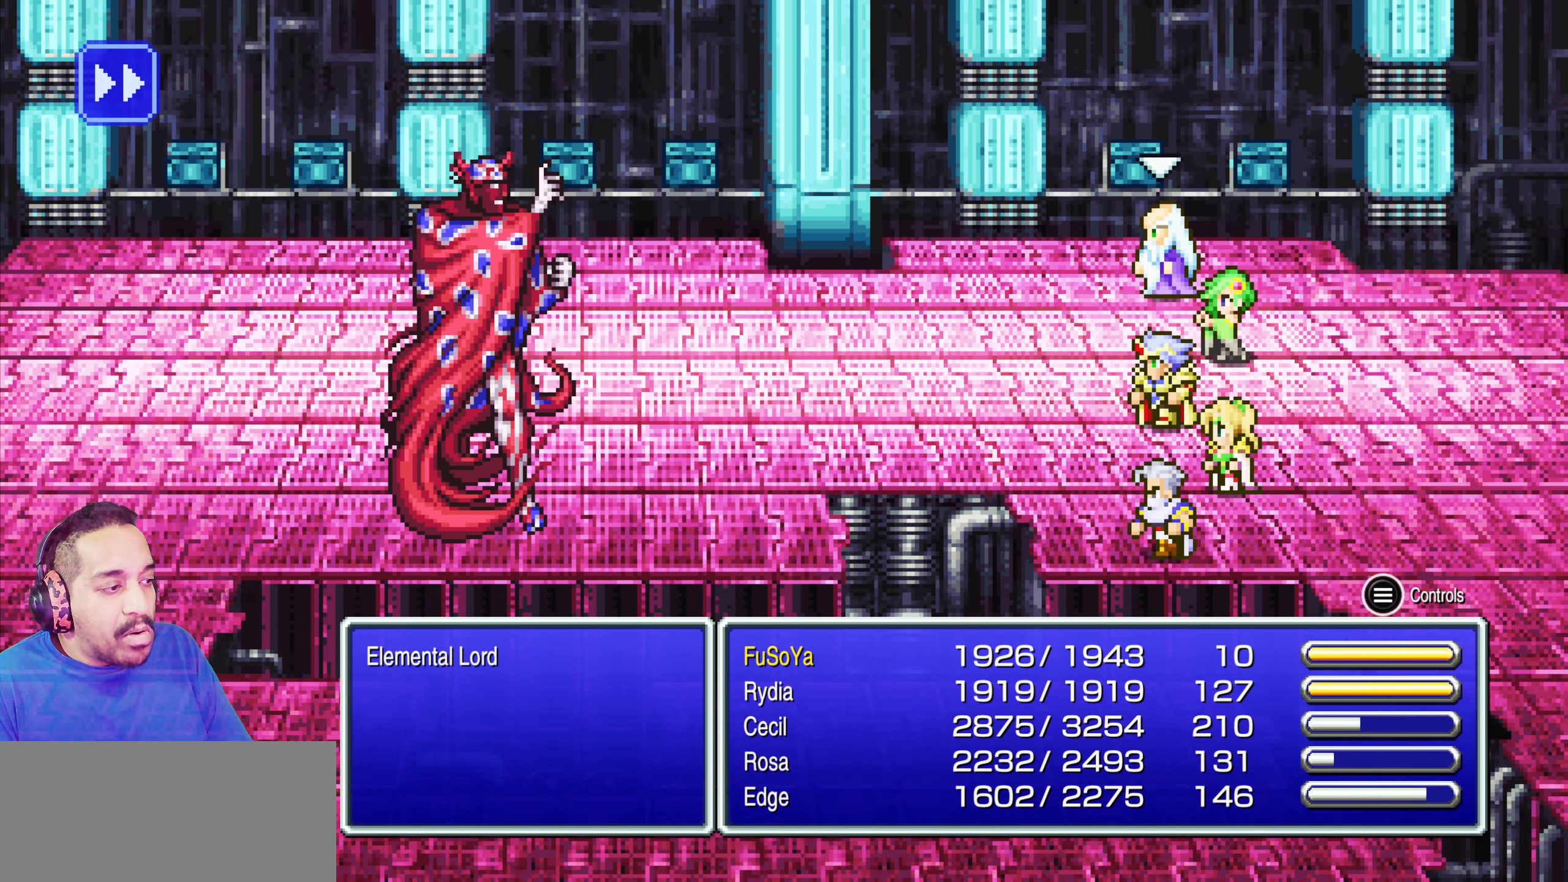
{"buttons": [], "left_stick": "center", "events": [[250, "DPAD_DOWN", "down"], [333, "DPAD_DOWN", "up"], [433, "DPAD_DOWN", "down"], [483, "DPAD_DOWN", "up"]]}
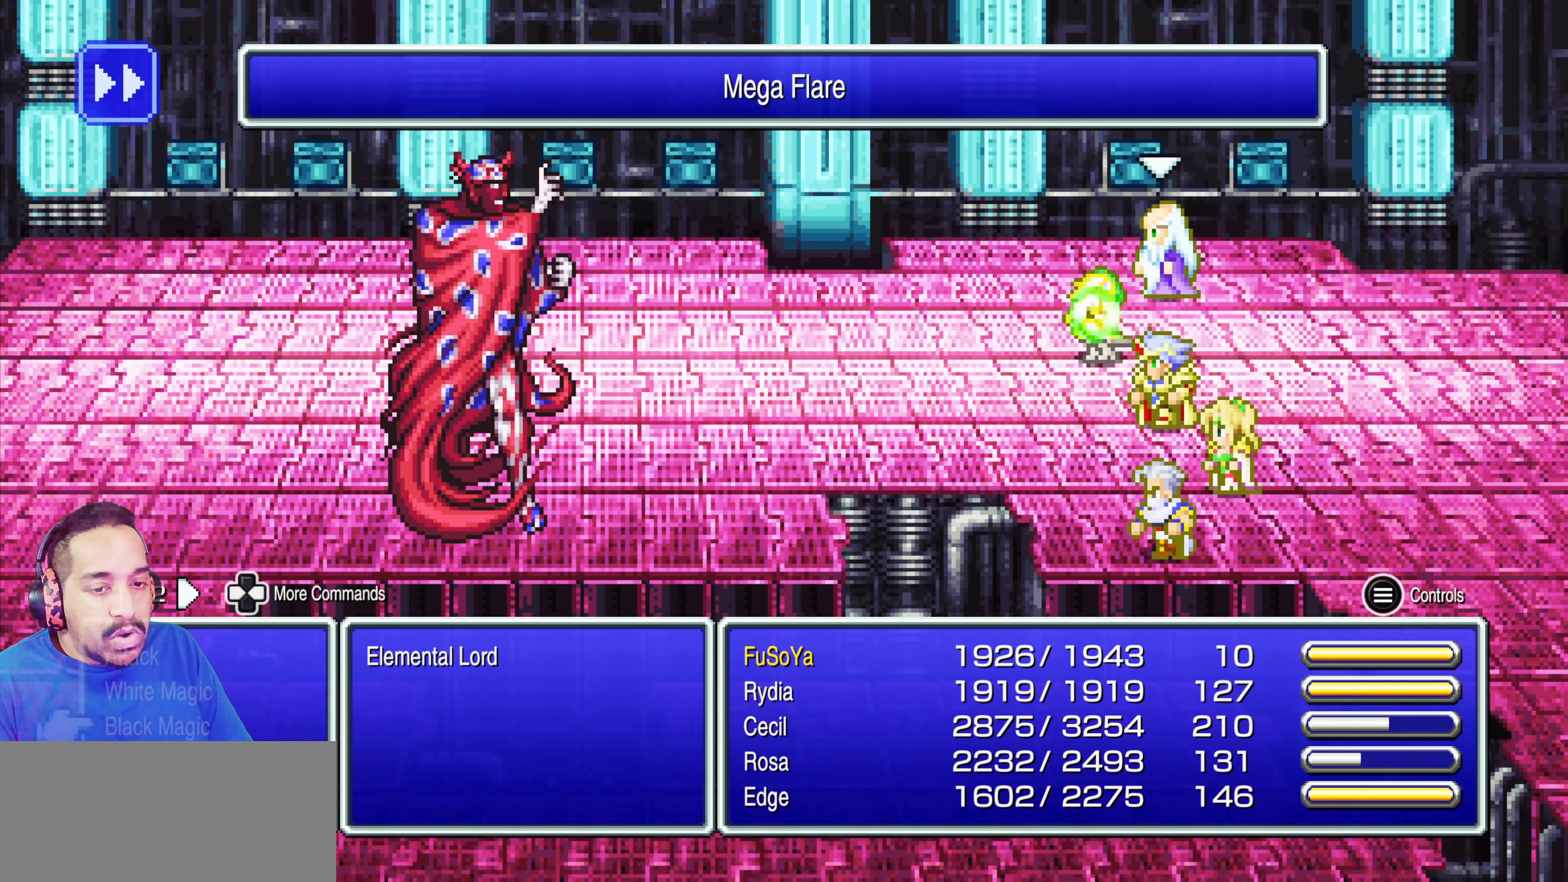
{"buttons": [], "left_stick": "center", "events": [[100, "DPAD_DOWN", "down"], [183, "DPAD_DOWN", "up"]]}
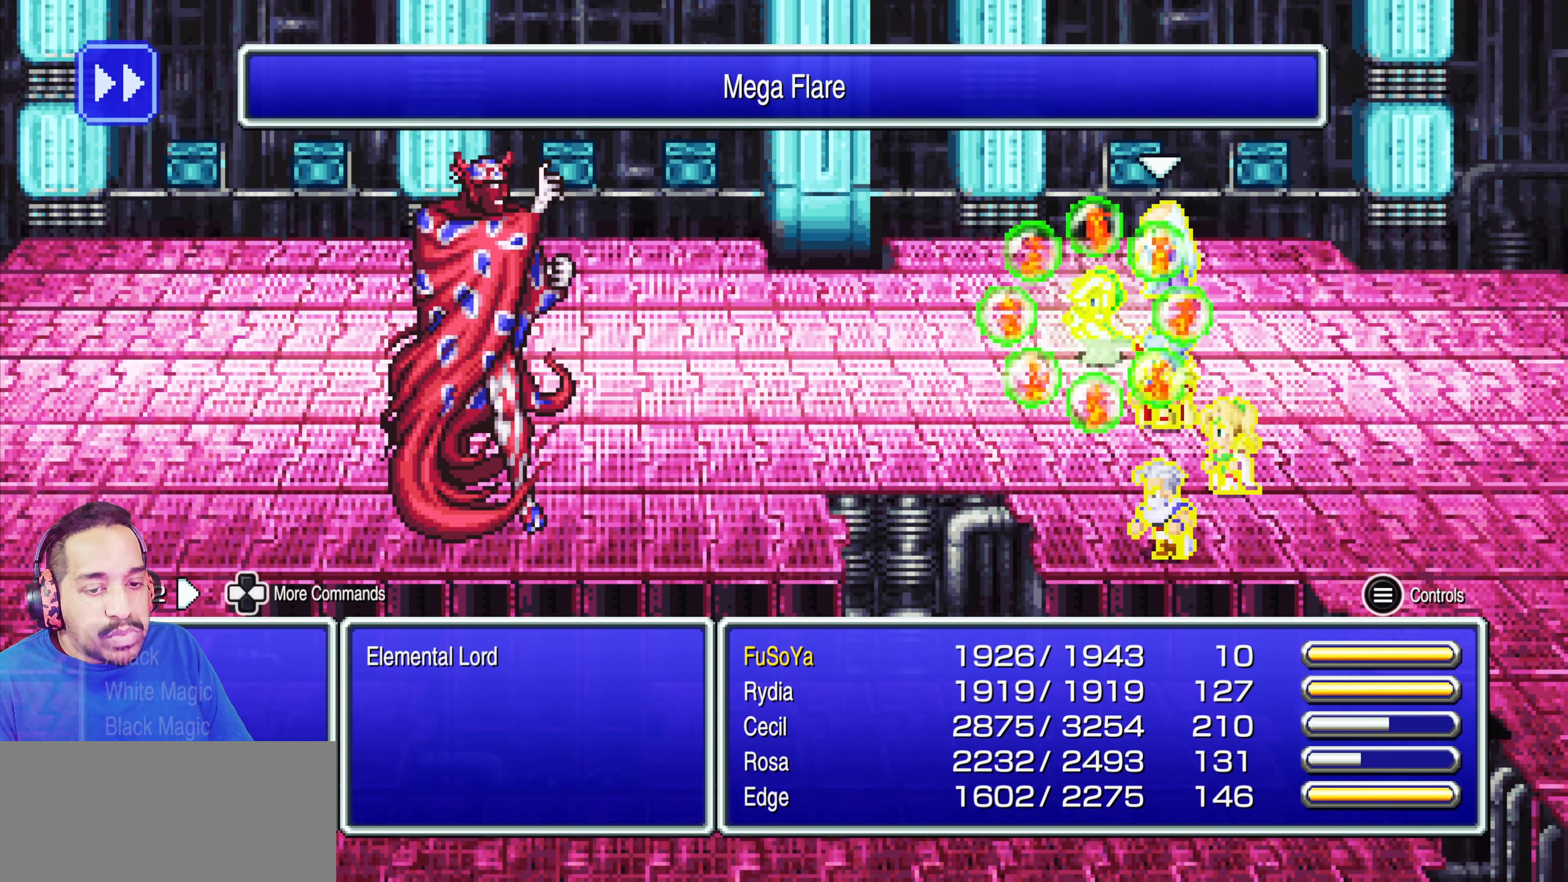
{"buttons": ["CROSS"], "left_stick": "center", "events": [[283, "CROSS", "down"], [400, "CROSS", "up"], [450, "CROSS", "down"]]}
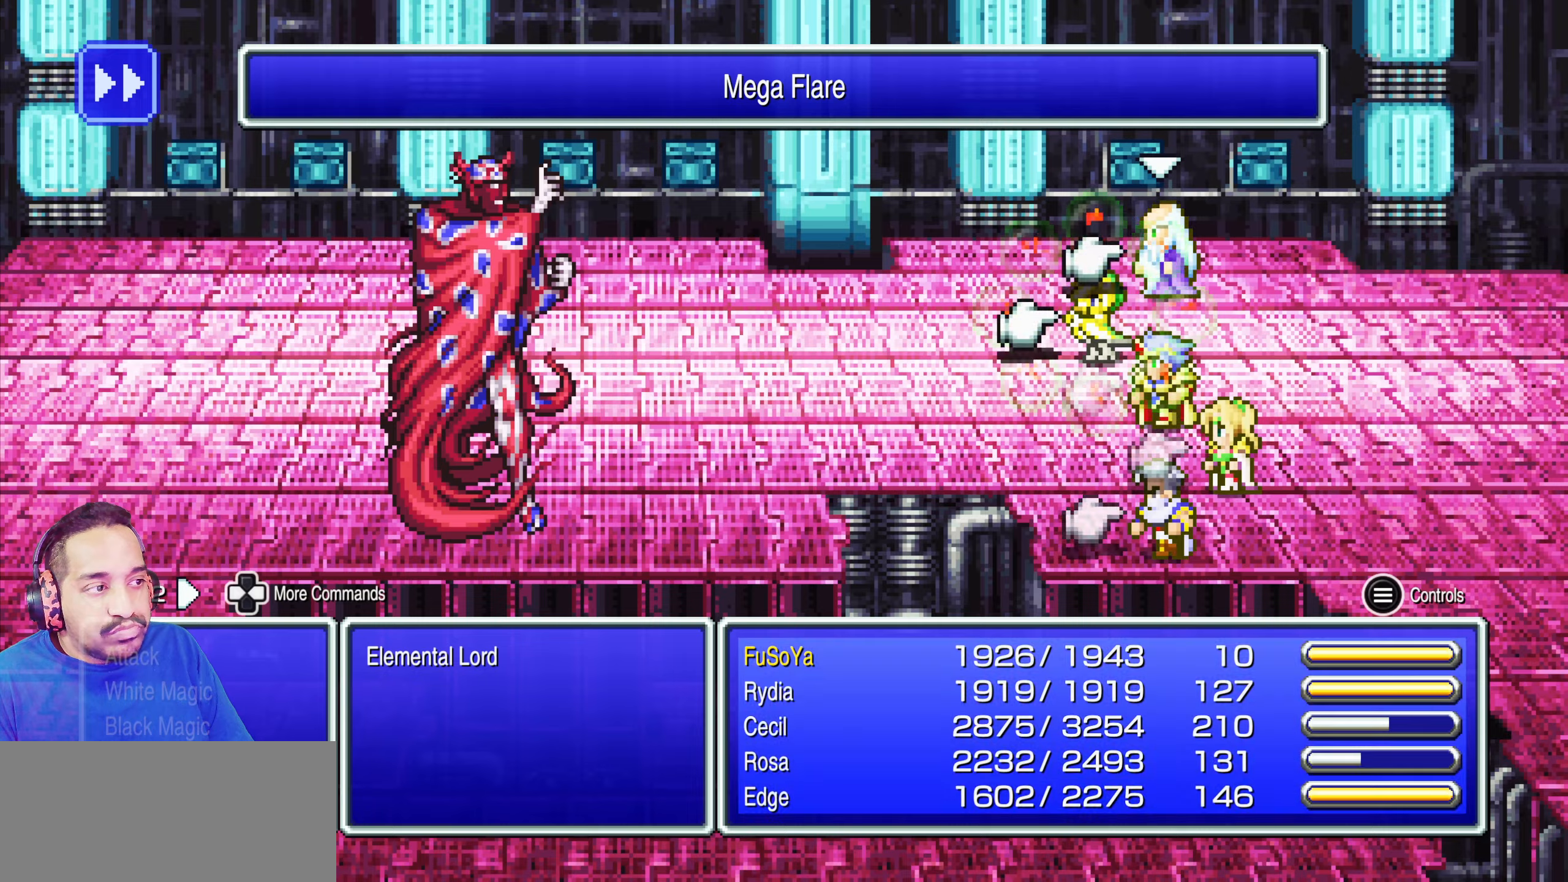
{"buttons": [], "left_stick": "center", "events": [[67, "CROSS", "up"]]}
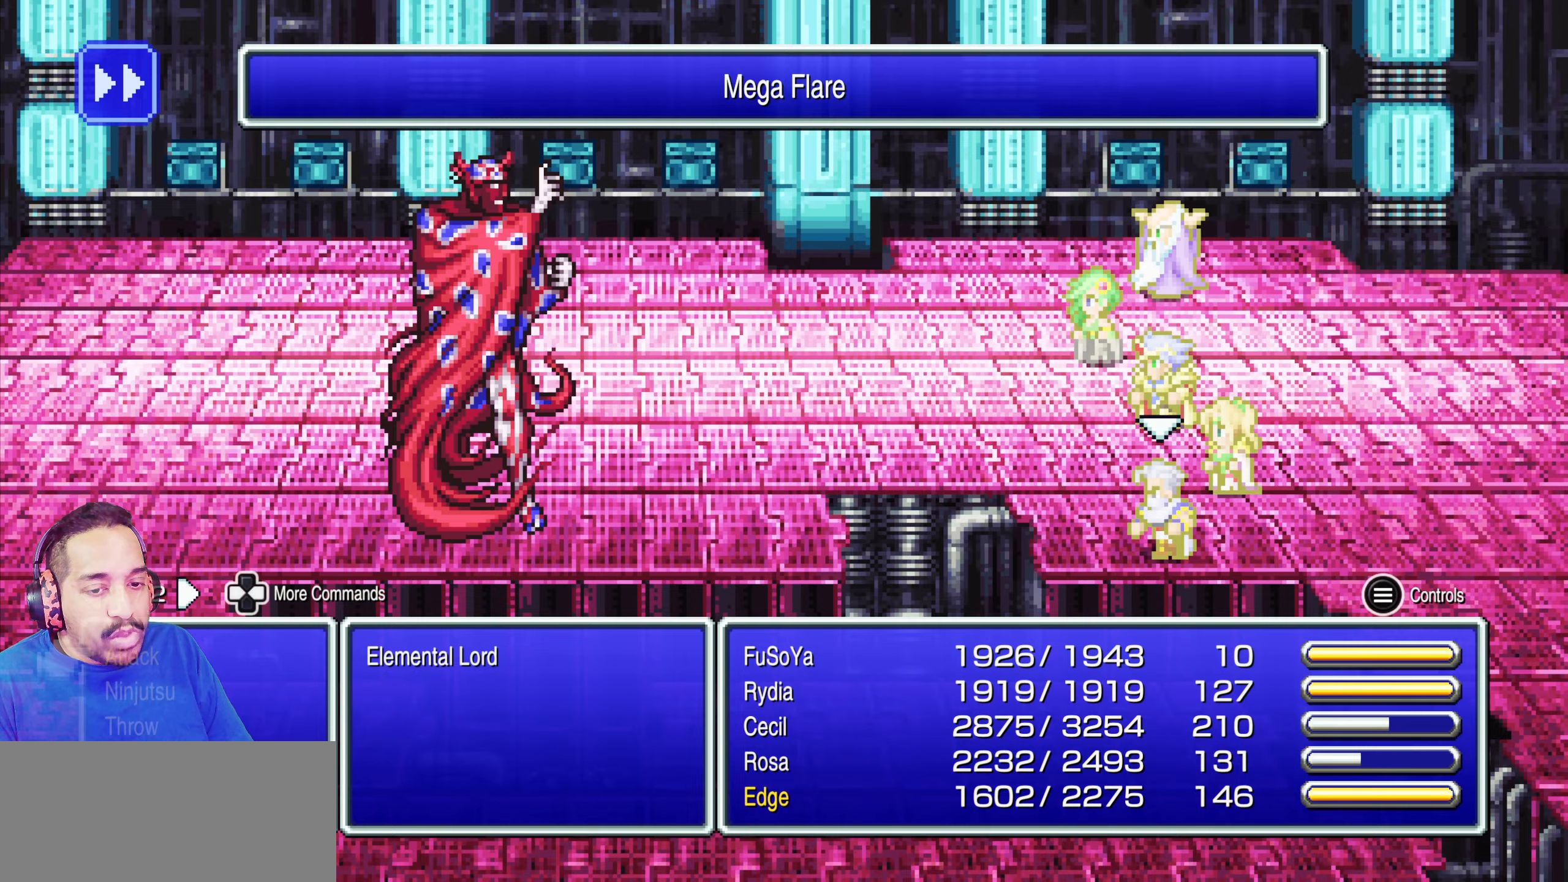
{"buttons": ["CROSS"], "left_stick": "center", "events": [[317, "CROSS", "down"], [400, "CROSS", "up"], [467, "CROSS", "down"]]}
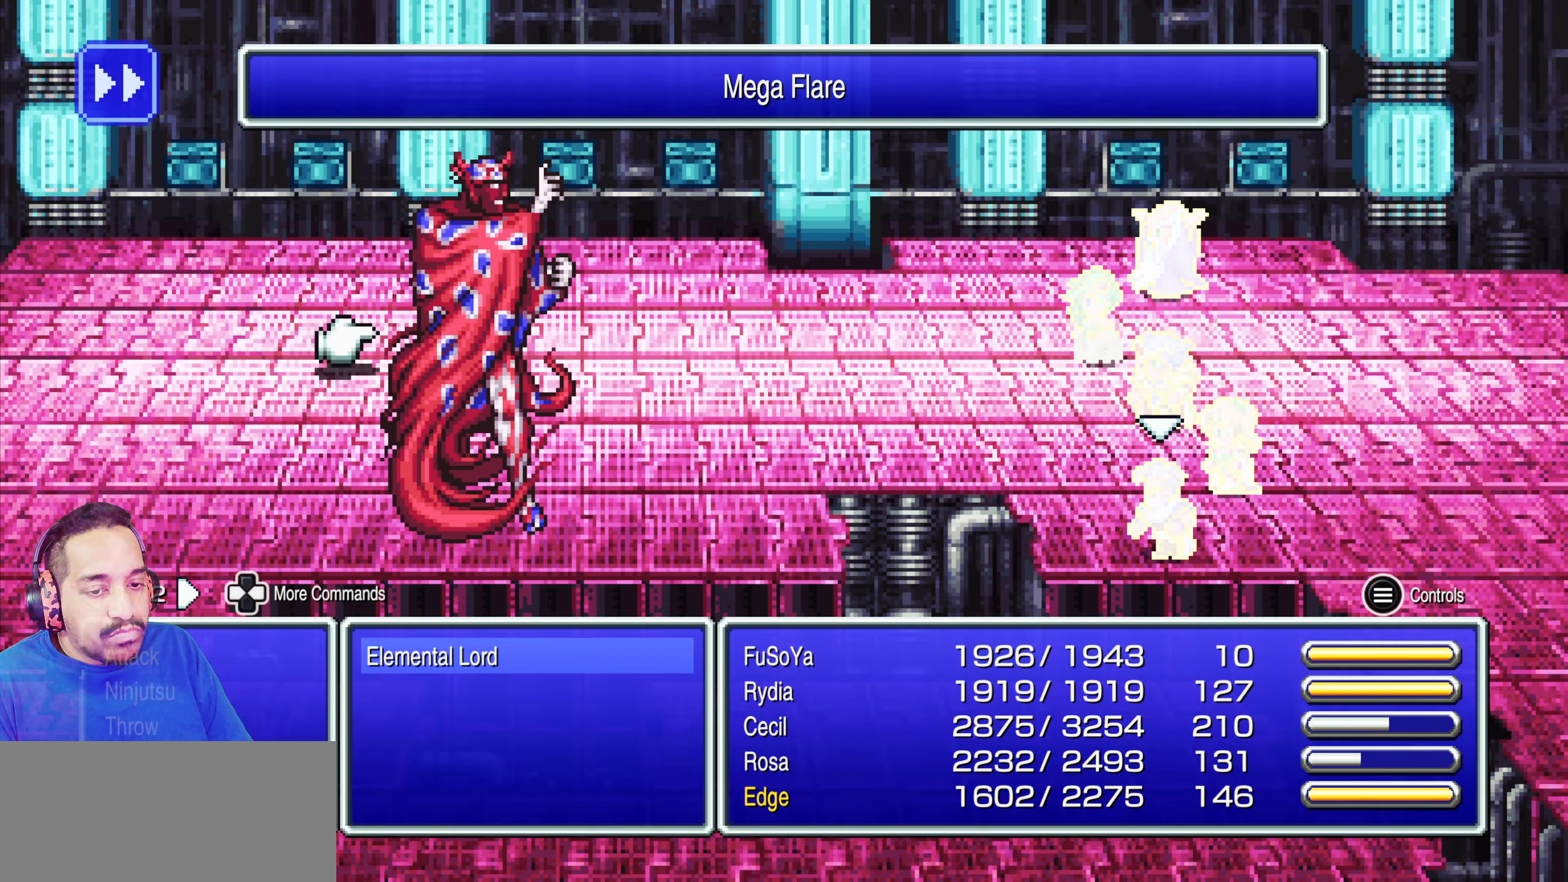
{"buttons": [], "left_stick": "center", "events": [[83, "CROSS", "up"]]}
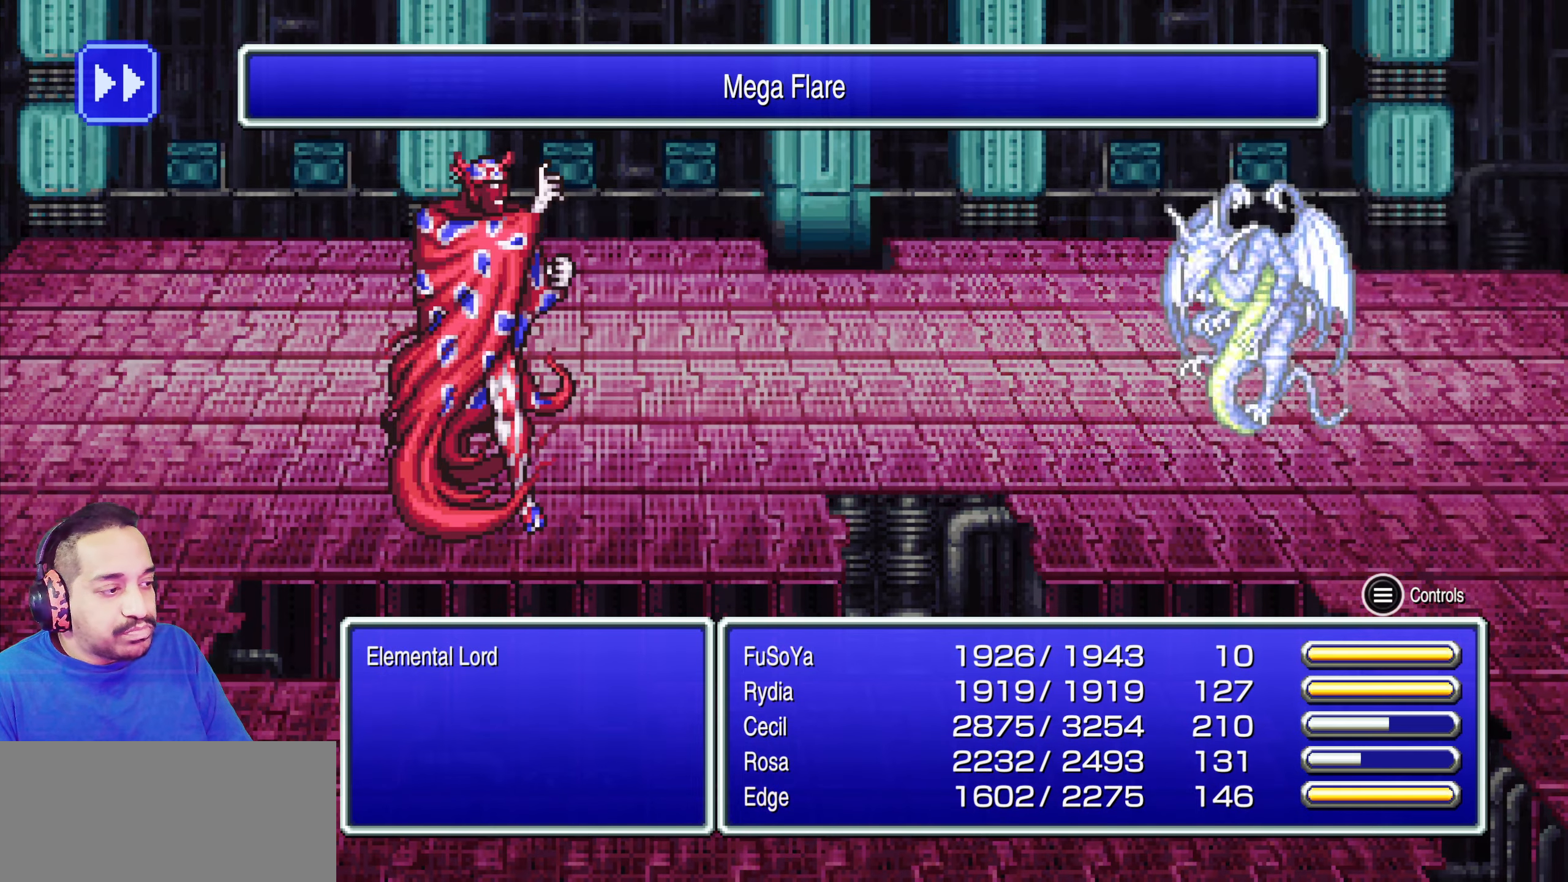
{"buttons": [], "left_stick": "center", "events": []}
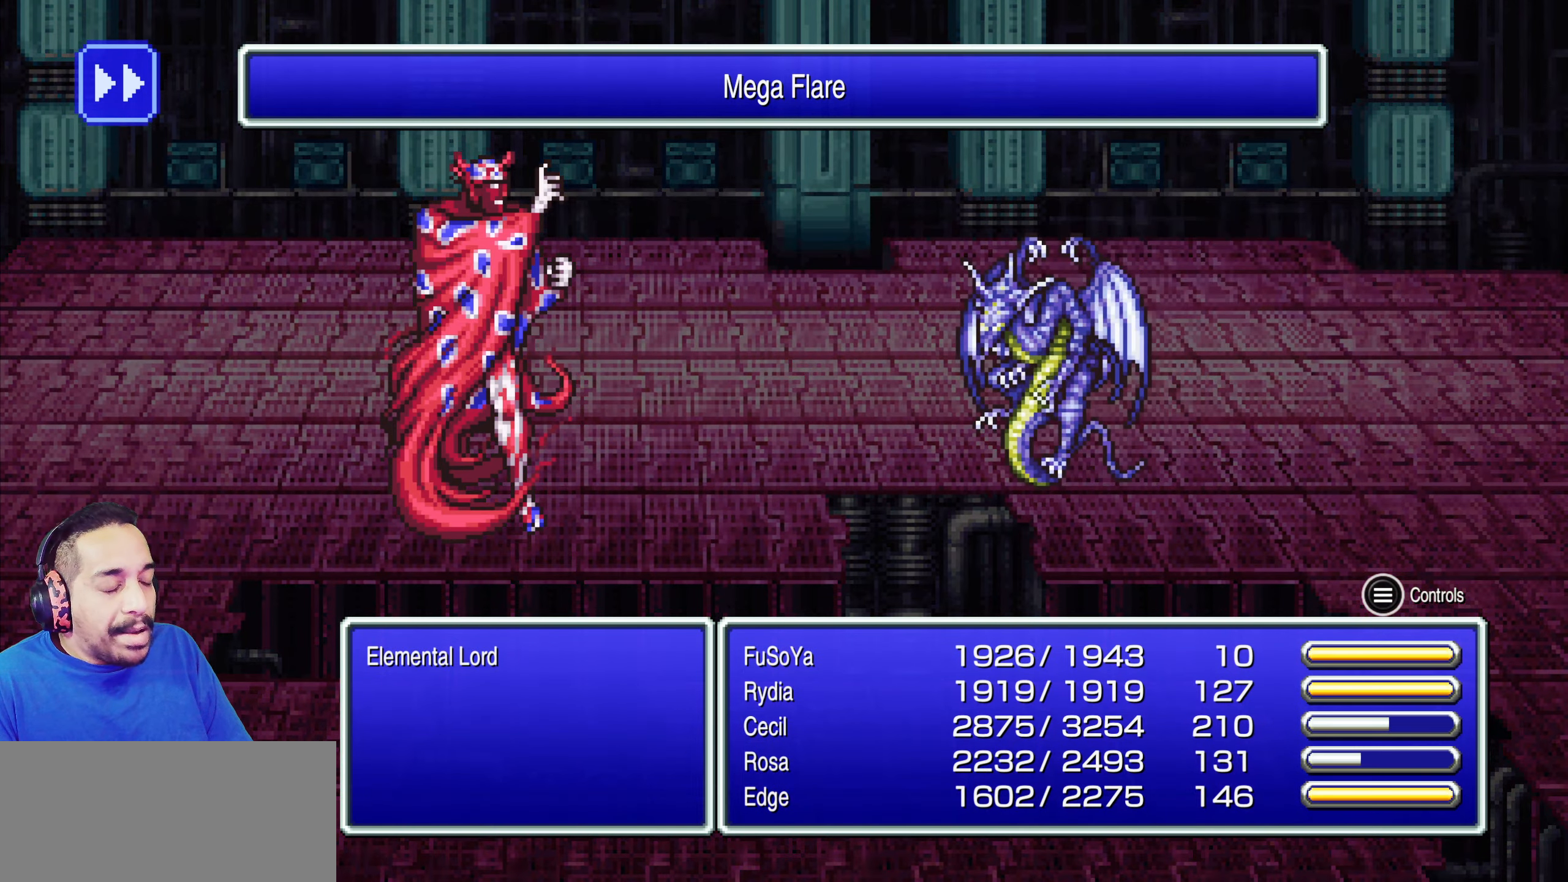
{"buttons": [], "left_stick": "center", "events": [[200, "TRIANGLE", "down"], [350, "TRIANGLE", "up"]]}